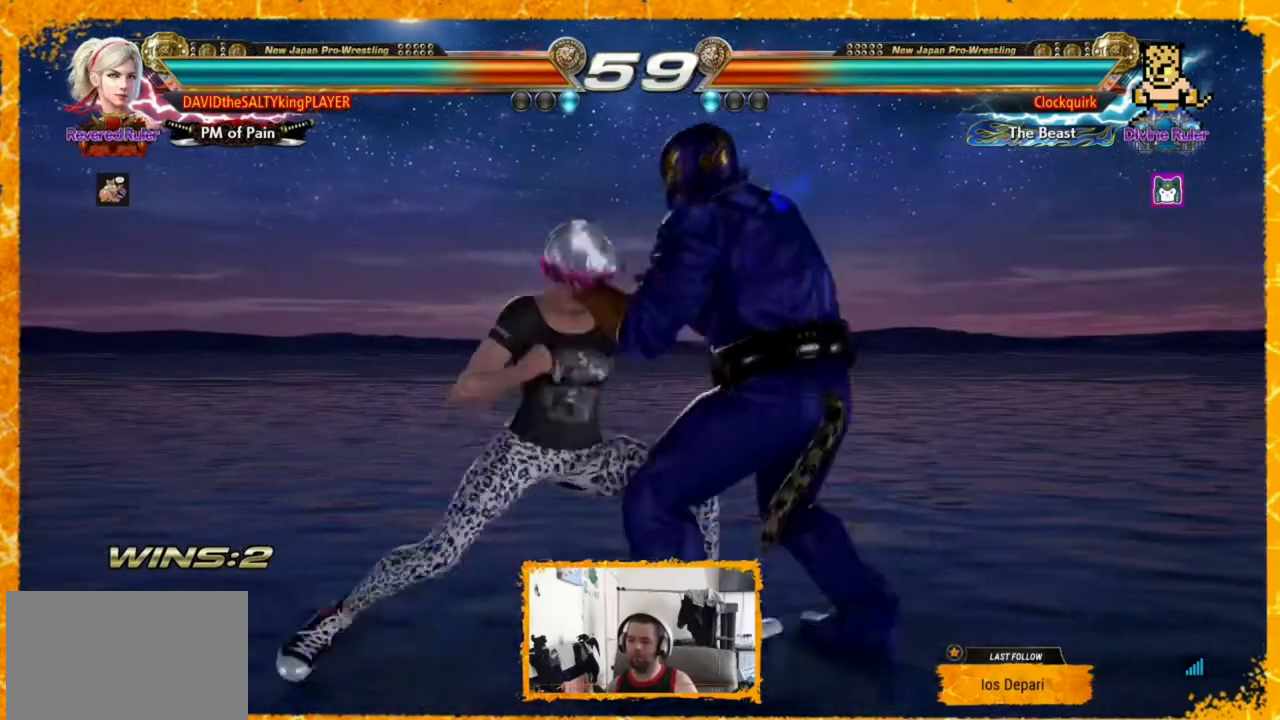
Gameplay with a controller (arcade stick); each line is a JSON object with the inputs held at the frame after it. "events" lists button and stick changes between this image and that frame as [ms after this image, input, new state], when the widget could be followed in between. Not read: L3 R3.
{"buttons": ["TRIANGLE"], "events": [[80, "DPAD_LEFT", "down"], [240, "DPAD_LEFT", "up"], [320, "DPAD_DOWN", "down"], [320, "DPAD_RIGHT", "down"], [320, "SQUARE", "down"], [440, "DPAD_DOWN", "up"], [440, "SQUARE", "up"], [440, "TRIANGLE", "down"], [480, "DPAD_RIGHT", "up"]]}
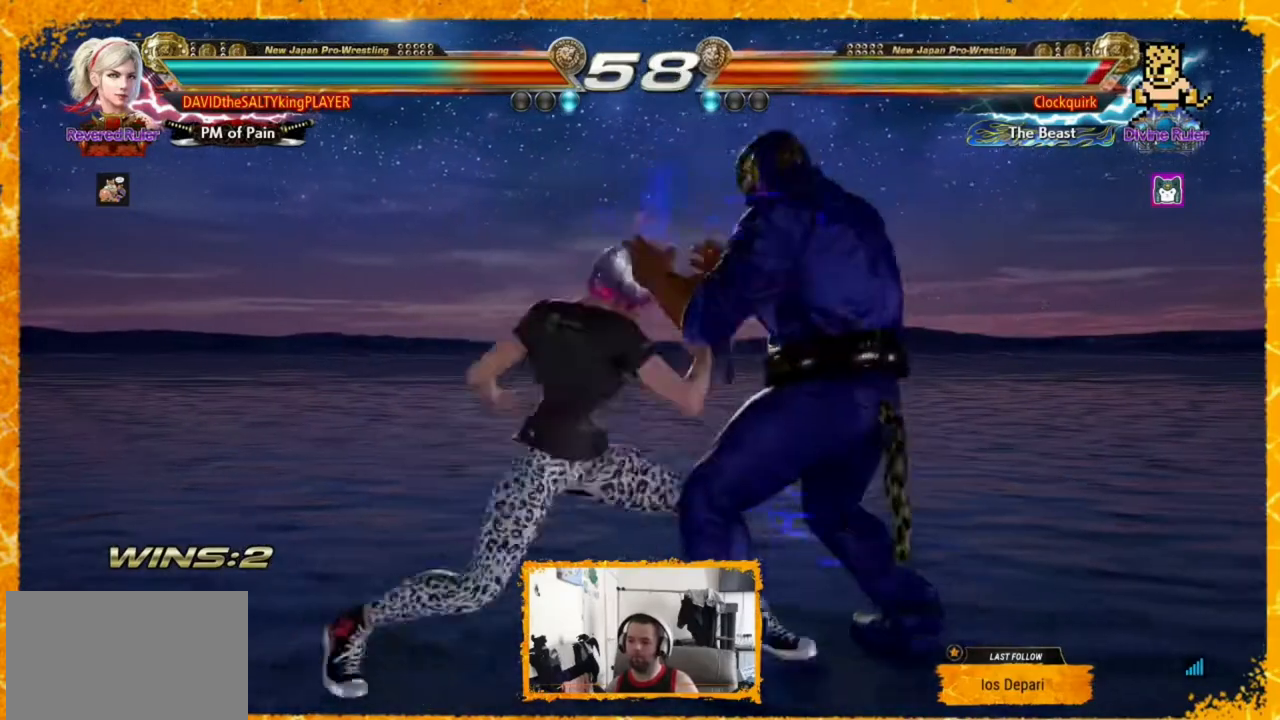
{"buttons": ["DPAD_LEFT"], "events": [[40, "TRIANGLE", "up"], [120, "TRIANGLE", "down"], [280, "DPAD_LEFT", "down"], [280, "TRIANGLE", "up"], [400, "DPAD_LEFT", "up"], [440, "DPAD_LEFT", "down"]]}
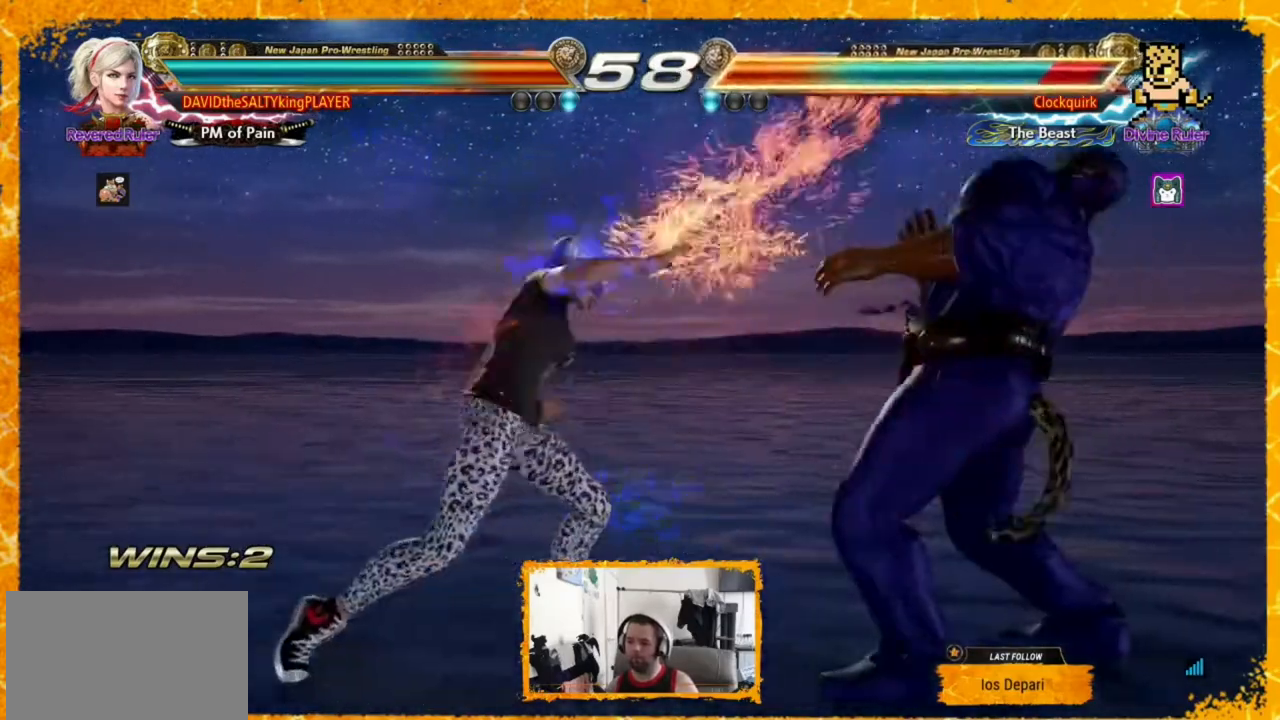
{"buttons": ["SQUARE", "DPAD_DOWN", "DPAD_RIGHT"], "events": [[40, "DPAD_LEFT", "up"], [80, "DPAD_LEFT", "down"], [160, "DPAD_LEFT", "up"], [200, "DPAD_LEFT", "down"], [240, "DPAD_DOWN", "down"], [240, "DPAD_LEFT", "up"], [240, "DPAD_RIGHT", "down"], [280, "TRIANGLE", "down"], [440, "SQUARE", "down"], [440, "TRIANGLE", "up"]]}
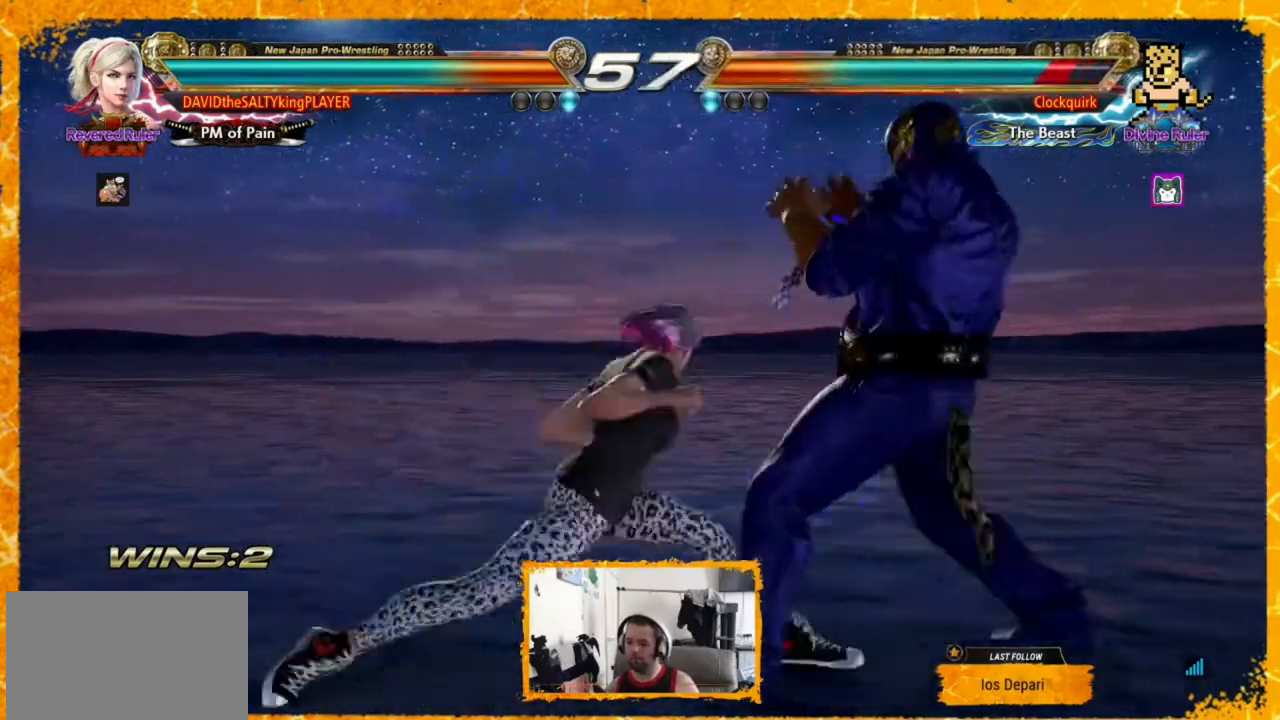
{"buttons": ["DPAD_LEFT"], "events": [[80, "SQUARE", "up"], [160, "DPAD_DOWN", "up"], [320, "DPAD_RIGHT", "up"], [360, "DPAD_LEFT", "down"], [400, "DPAD_LEFT", "up"], [480, "DPAD_LEFT", "down"]]}
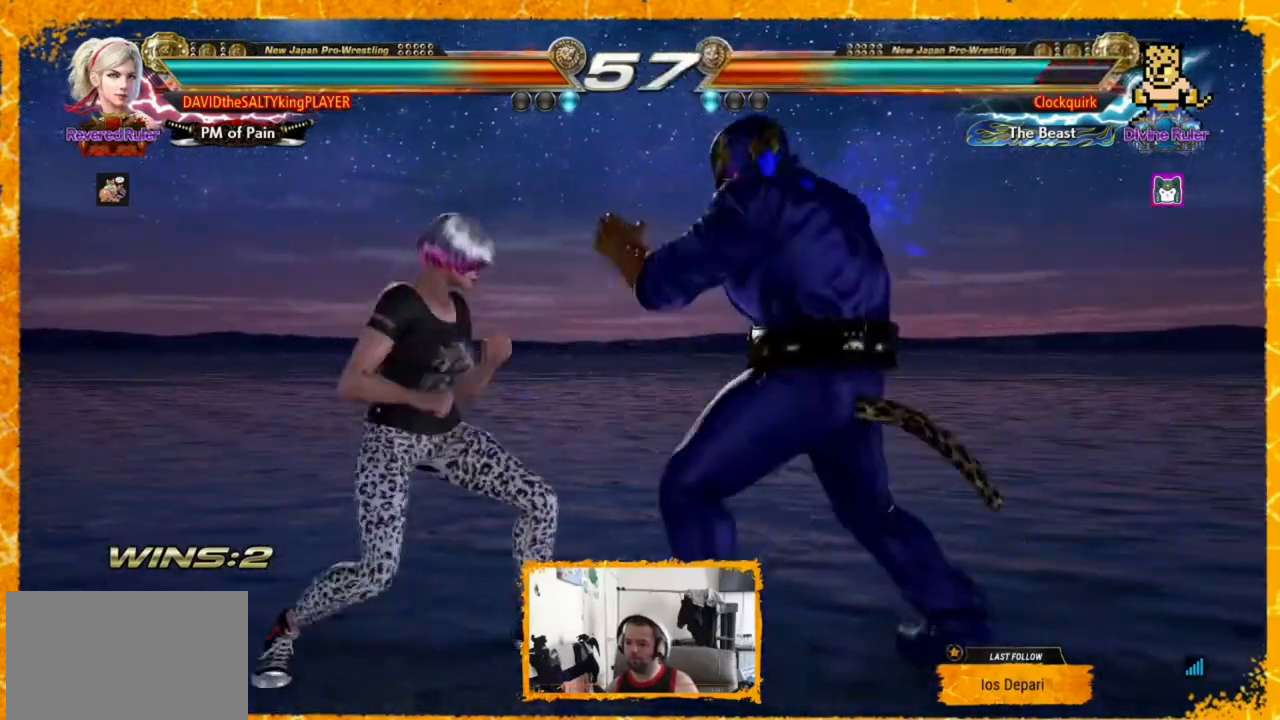
{"buttons": ["DPAD_LEFT"], "events": [[40, "DPAD_LEFT", "up"], [80, "DPAD_LEFT", "down"], [160, "DPAD_LEFT", "up"], [200, "DPAD_LEFT", "down"], [280, "DPAD_LEFT", "up"], [320, "DPAD_LEFT", "down"]]}
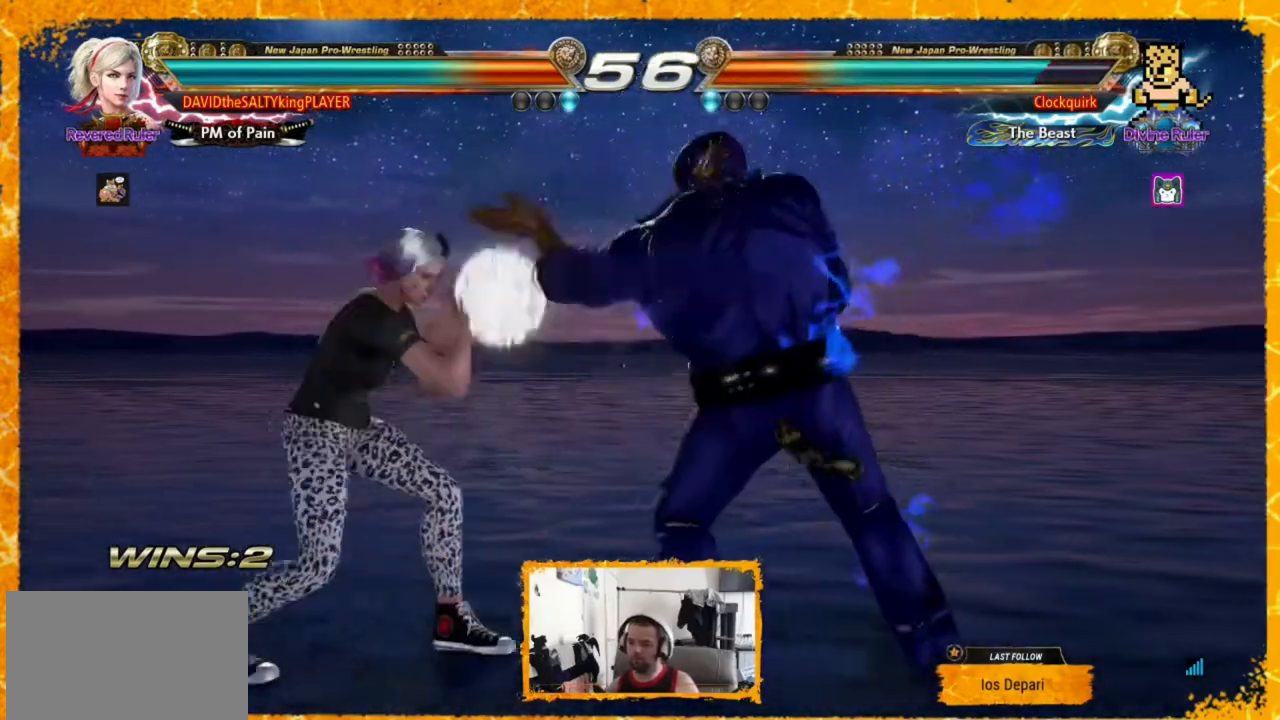
{"buttons": [], "events": [[160, "DPAD_LEFT", "up"], [280, "SQUARE", "down"], [360, "SQUARE", "up"], [360, "TRIANGLE", "down"], [520, "TRIANGLE", "up"]]}
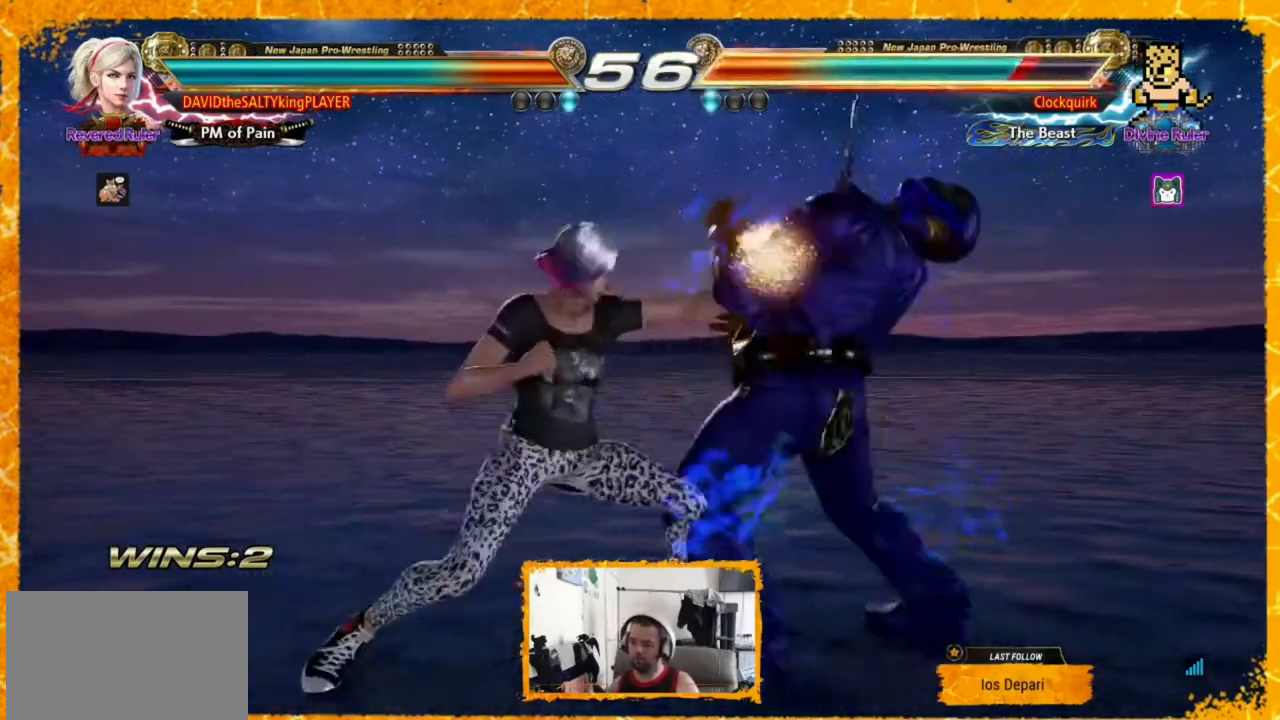
{"buttons": [], "events": [[440, "CROSS", "down"], [480, "CROSS", "up"]]}
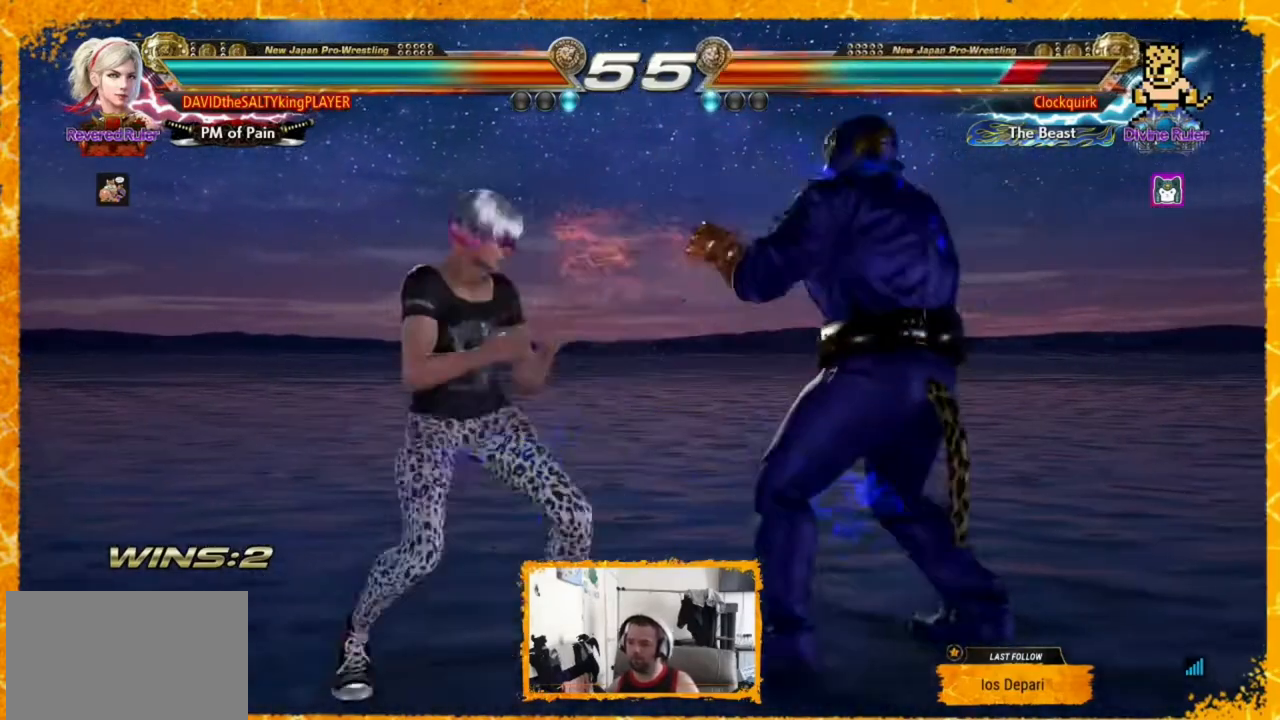
{"buttons": ["DPAD_LEFT"], "events": [[40, "TRIANGLE", "down"], [120, "TRIANGLE", "up"], [160, "DPAD_LEFT", "down"], [160, "TRIANGLE", "down"], [320, "TRIANGLE", "up"]]}
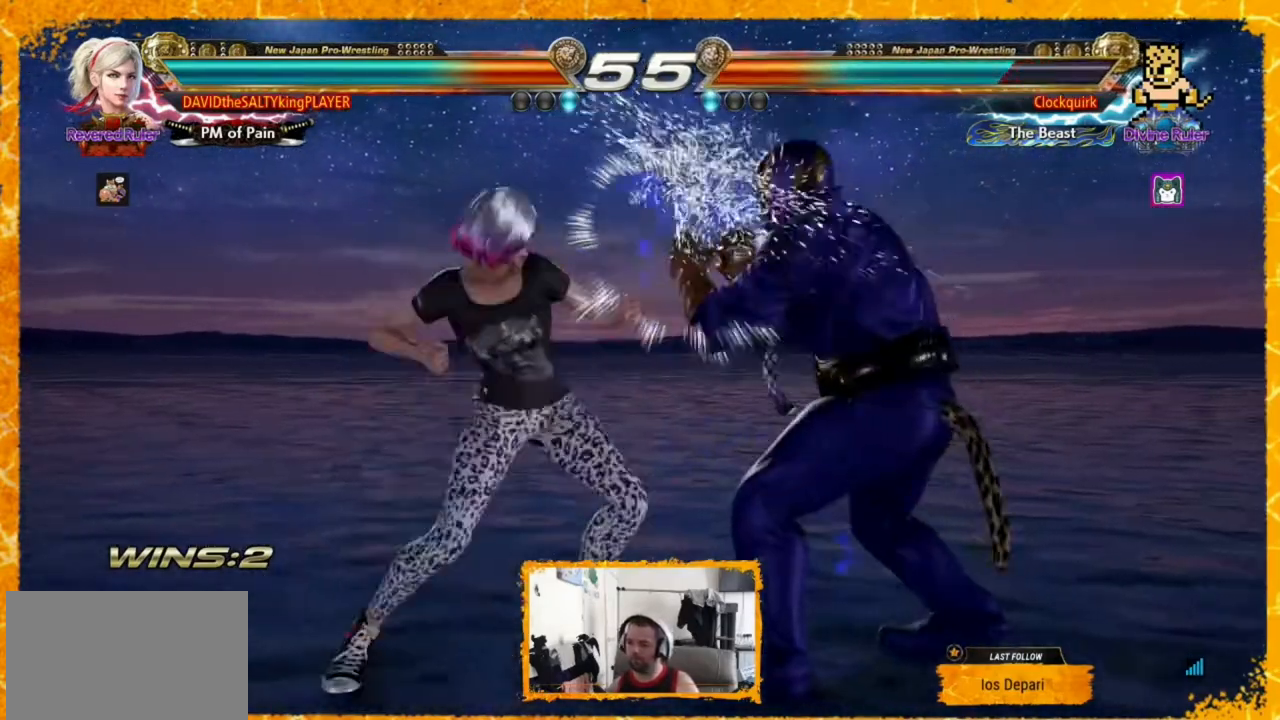
{"buttons": ["DPAD_LEFT"], "events": [[440, "TRIANGLE", "down"], [480, "TRIANGLE", "up"]]}
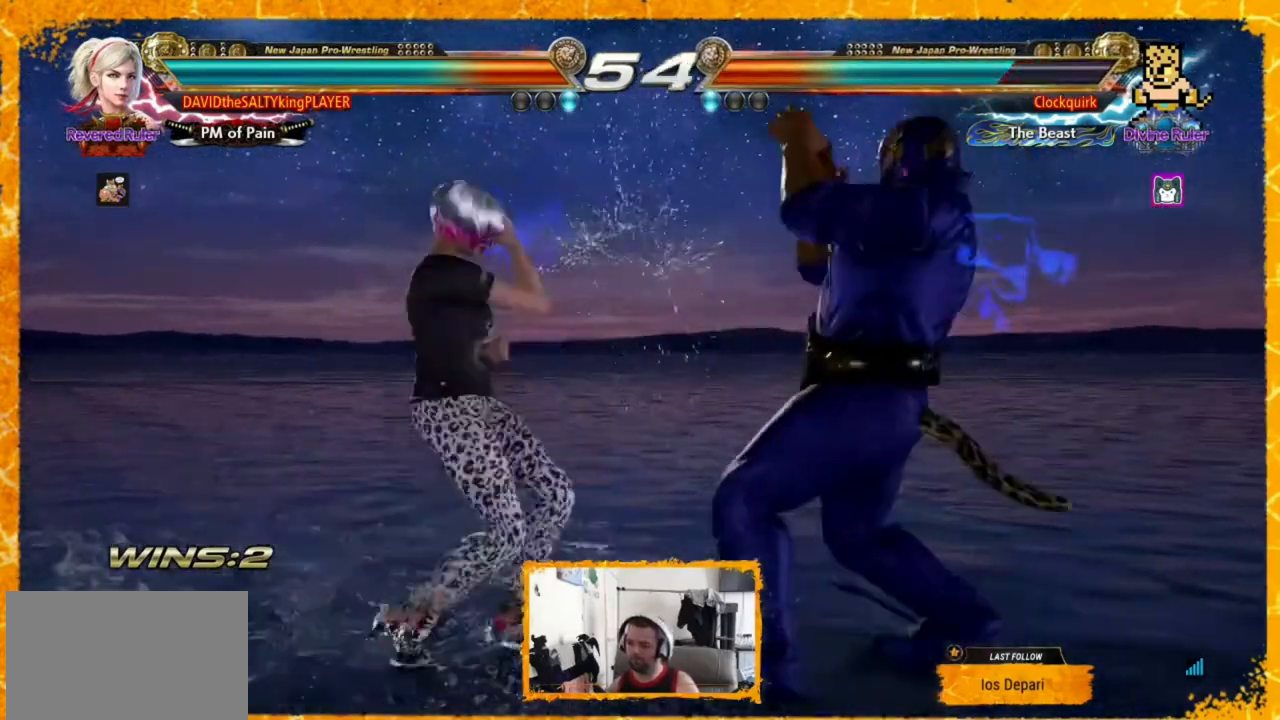
{"buttons": [], "events": [[80, "TRIANGLE", "down"], [160, "TRIANGLE", "up"], [320, "DPAD_DOWN", "down"], [400, "DPAD_LEFT", "up"], [480, "DPAD_DOWN", "up"]]}
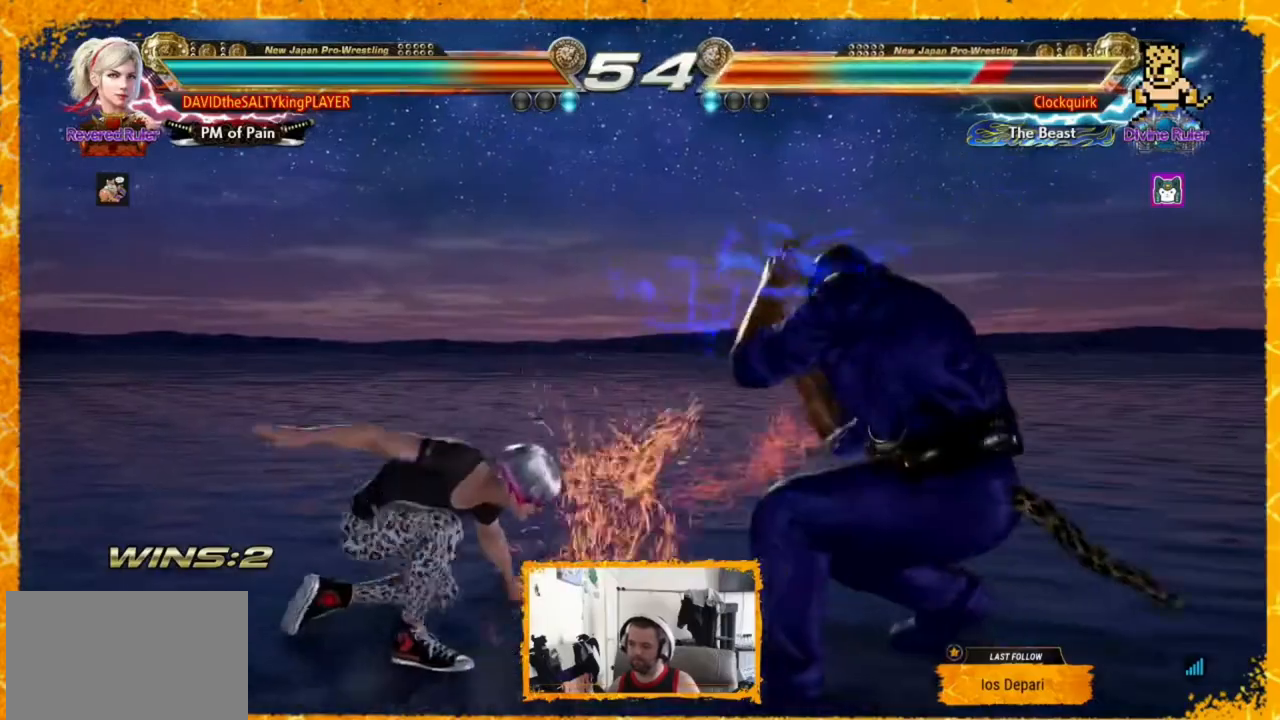
{"buttons": [], "events": [[160, "TRIANGLE", "down"], [240, "TRIANGLE", "up"], [280, "TRIANGLE", "down"], [440, "TRIANGLE", "up"]]}
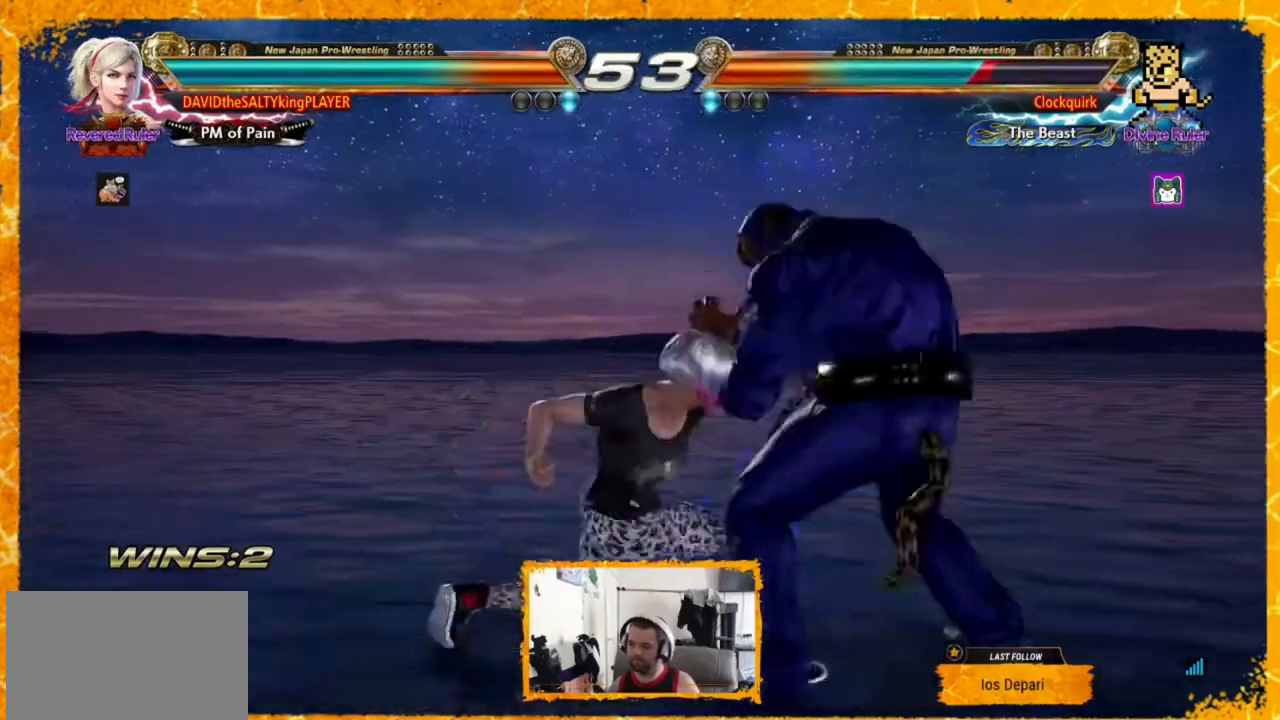
{"buttons": ["DPAD_LEFT"], "events": [[360, "DPAD_LEFT", "down"]]}
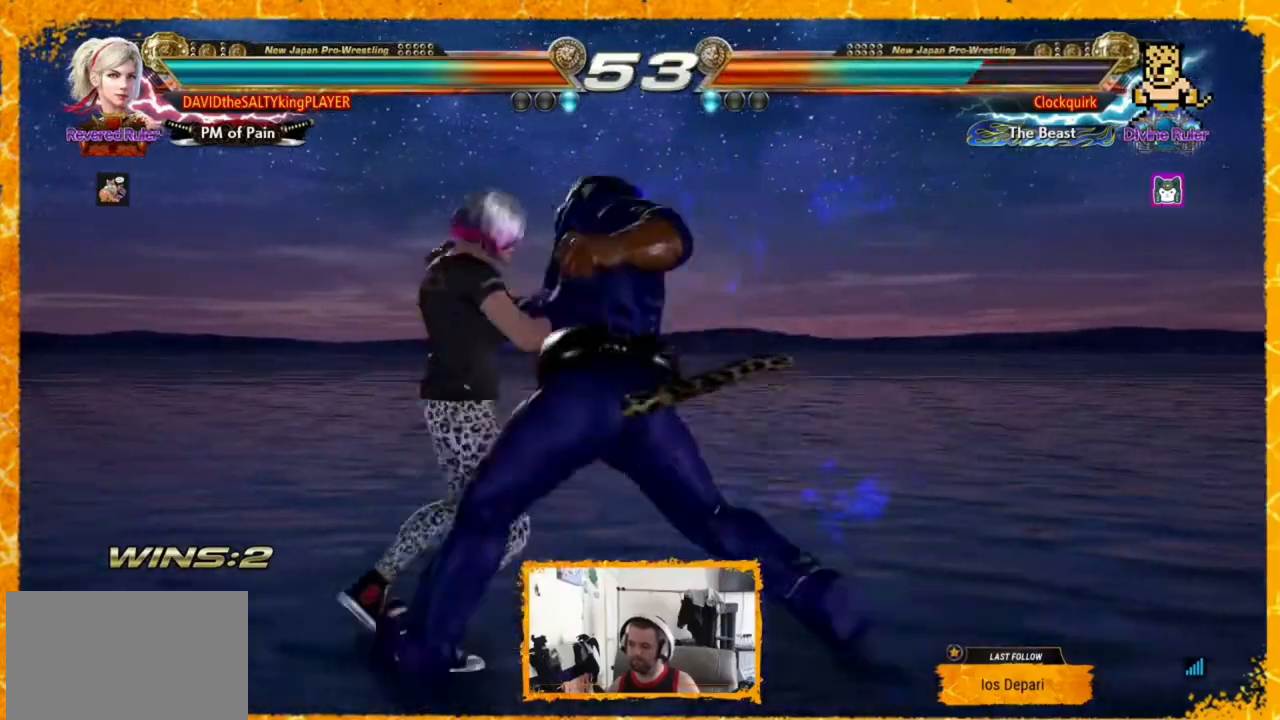
{"buttons": [], "events": [[480, "DPAD_LEFT", "up"]]}
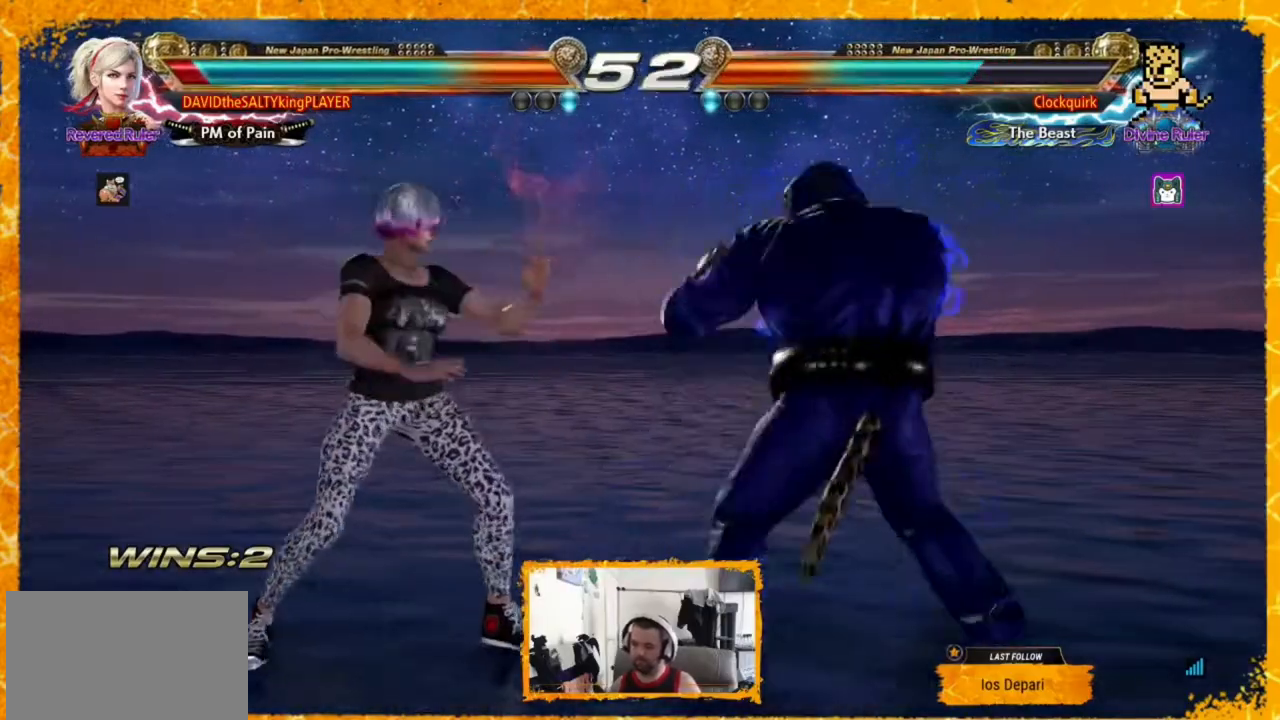
{"buttons": ["DPAD_LEFT"], "events": [[80, "DPAD_LEFT", "down"], [440, "DPAD_LEFT", "up"], [480, "DPAD_LEFT", "down"]]}
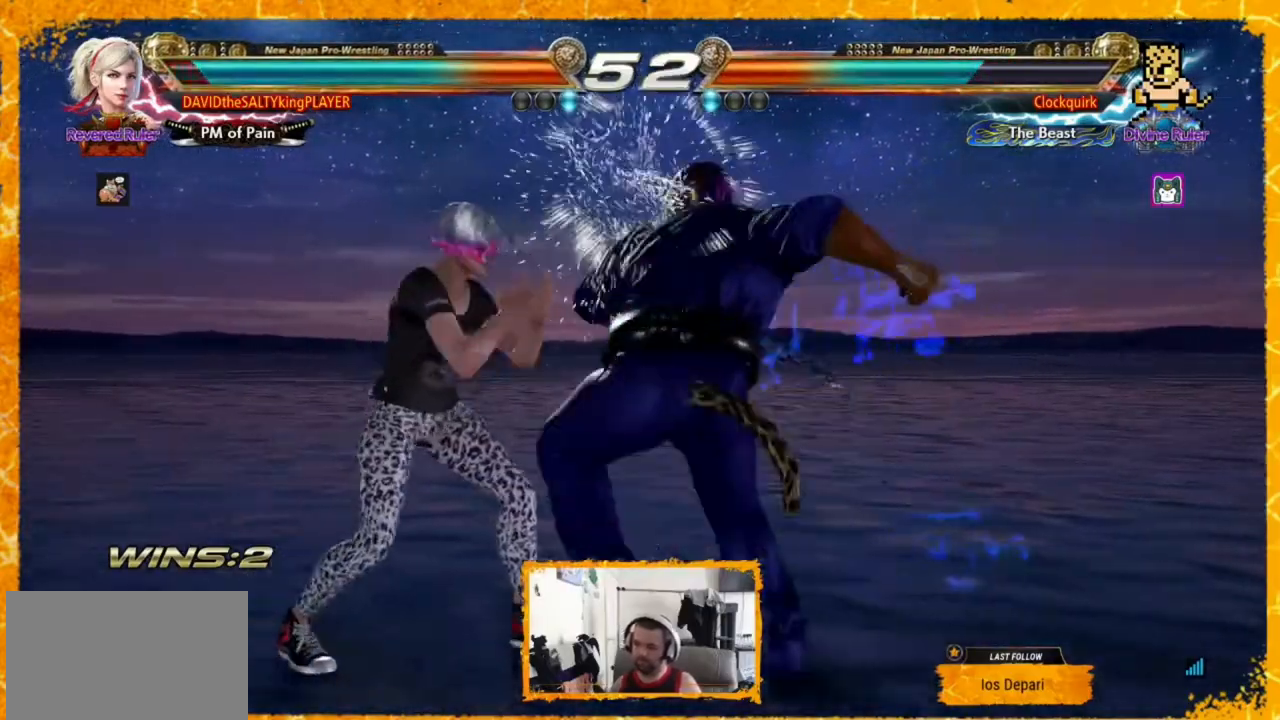
{"buttons": ["DPAD_DOWN", "DPAD_LEFT"], "events": [[400, "DPAD_DOWN", "down"], [440, "TRIANGLE", "down"], [480, "TRIANGLE", "up"]]}
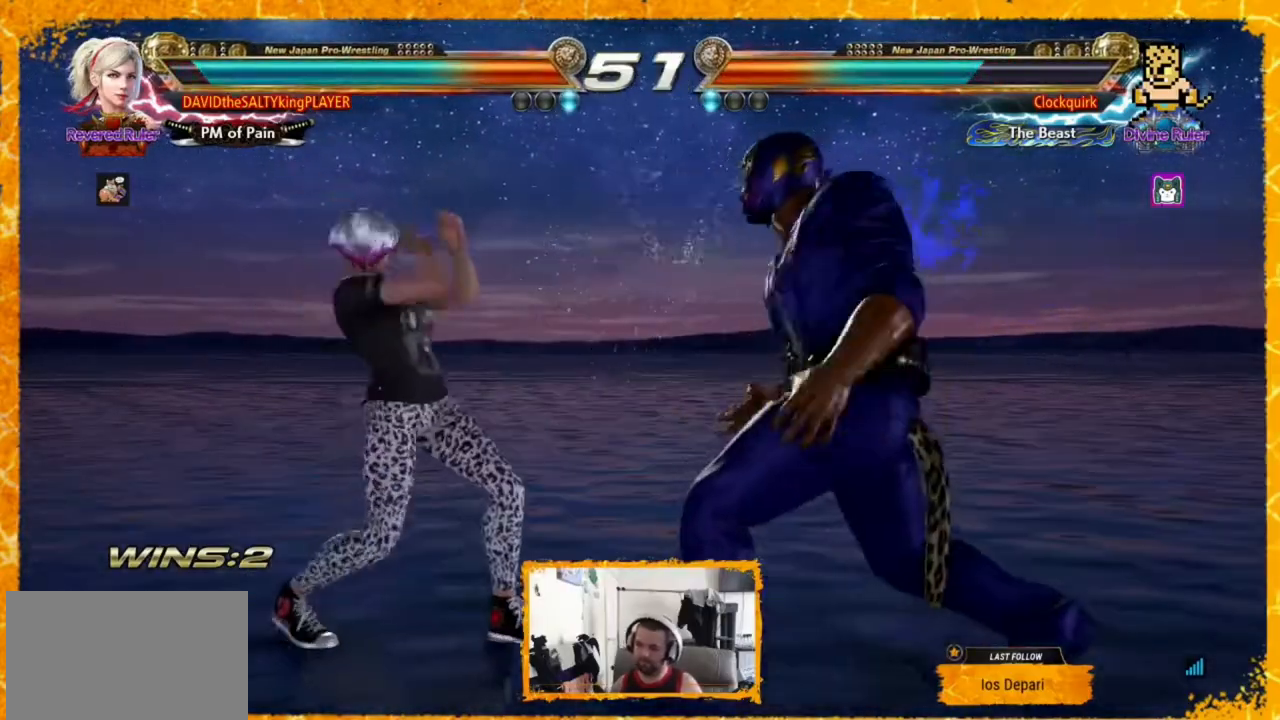
{"buttons": ["DPAD_DOWN", "DPAD_RIGHT"], "events": [[120, "TRIANGLE", "down"], [240, "TRIANGLE", "up"], [360, "DPAD_LEFT", "up"], [360, "DPAD_RIGHT", "down"]]}
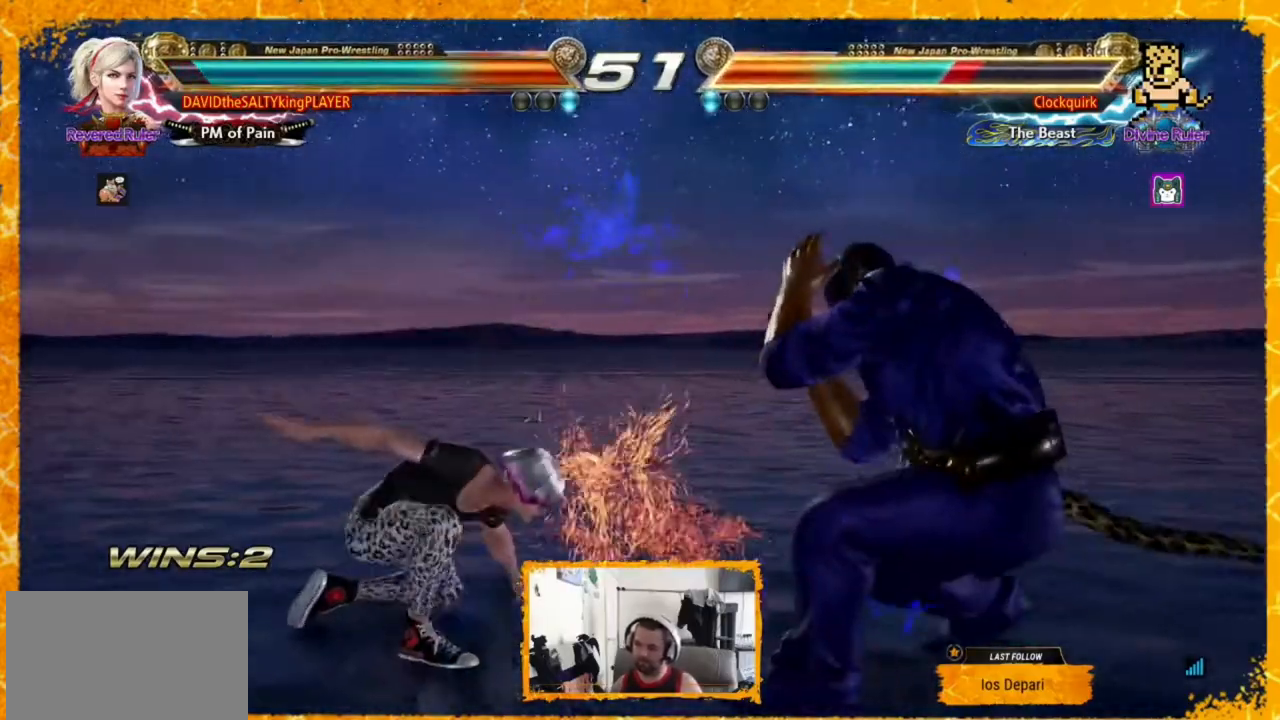
{"buttons": ["DPAD_DOWN", "DPAD_RIGHT"], "events": [[160, "TRIANGLE", "down"], [240, "TRIANGLE", "up"], [320, "TRIANGLE", "down"], [440, "TRIANGLE", "up"]]}
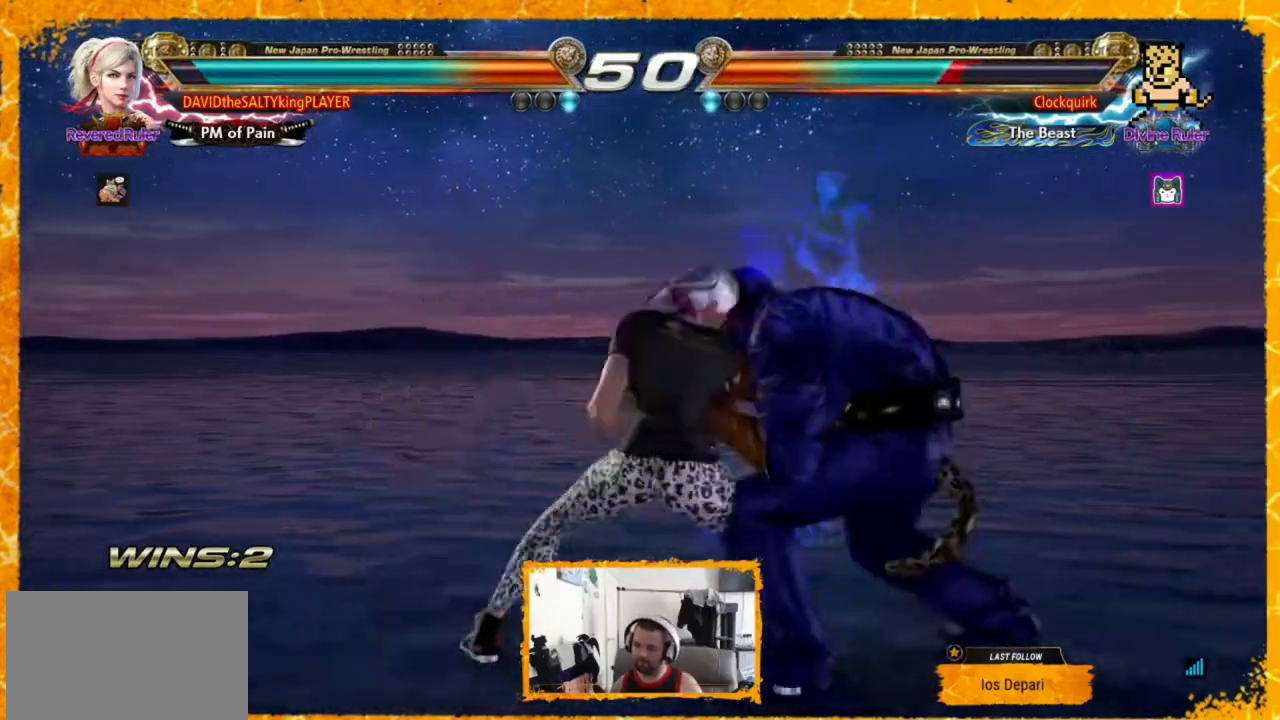
{"buttons": ["DPAD_RIGHT"], "events": [[200, "DPAD_DOWN", "up"], [200, "DPAD_RIGHT", "up"], [240, "DPAD_LEFT", "down"], [360, "DPAD_LEFT", "up"], [480, "DPAD_RIGHT", "down"]]}
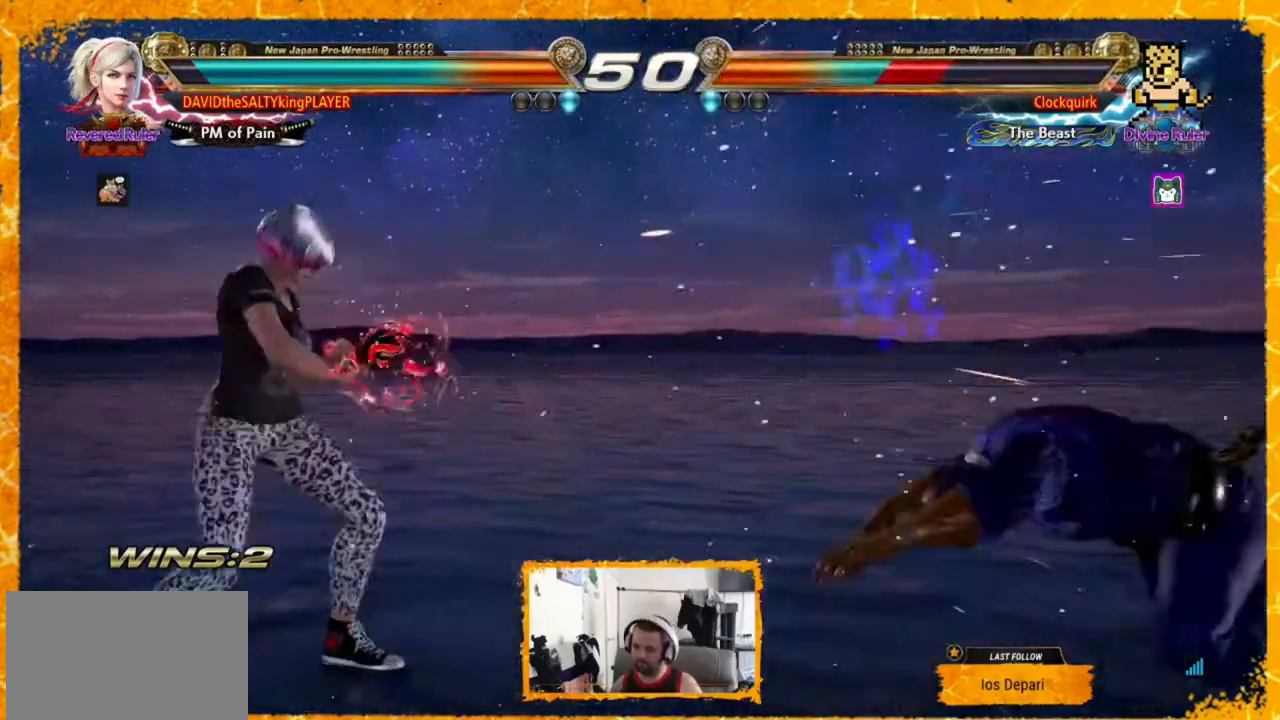
{"buttons": ["DPAD_RIGHT"], "events": [[80, "DPAD_RIGHT", "up"], [120, "DPAD_RIGHT", "down"]]}
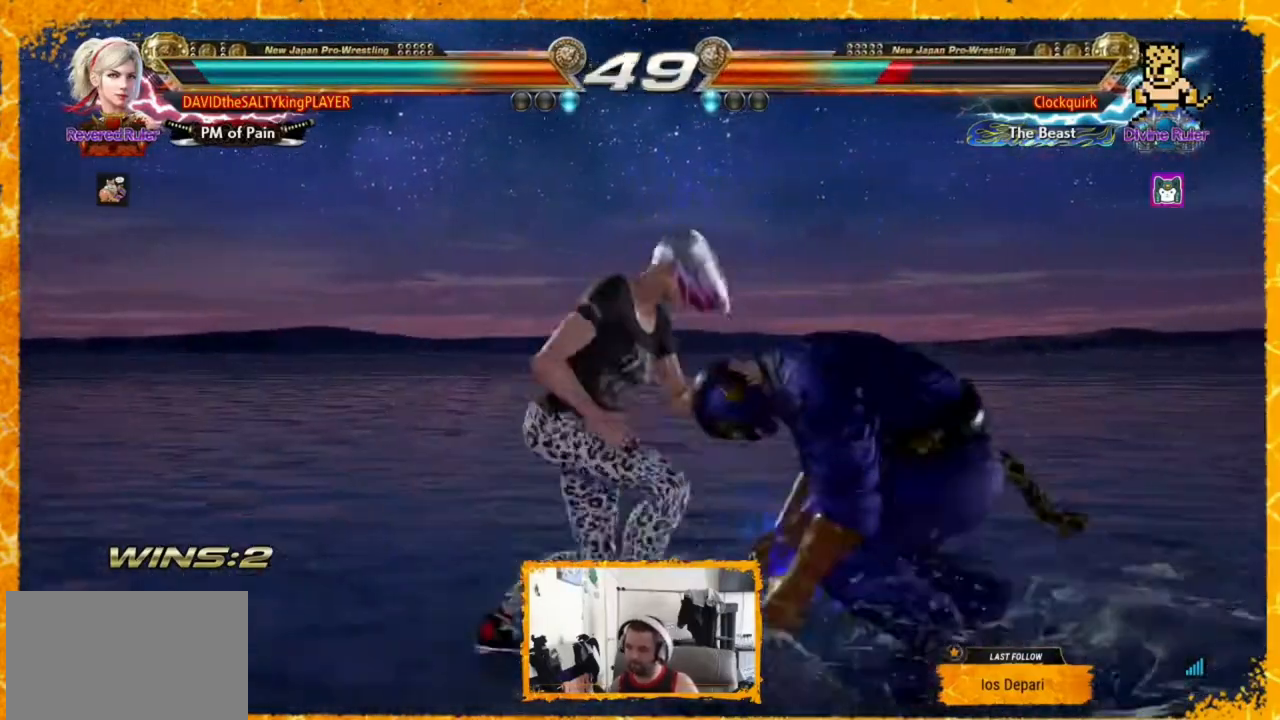
{"buttons": ["CIRCLE", "DPAD_DOWN"], "events": [[40, "DPAD_DOWN", "down"], [80, "CROSS", "down"], [80, "DPAD_RIGHT", "up"], [160, "CIRCLE", "down"], [160, "CROSS", "up"], [240, "CIRCLE", "up"], [320, "CIRCLE", "down"], [400, "CIRCLE", "up"], [440, "CIRCLE", "down"]]}
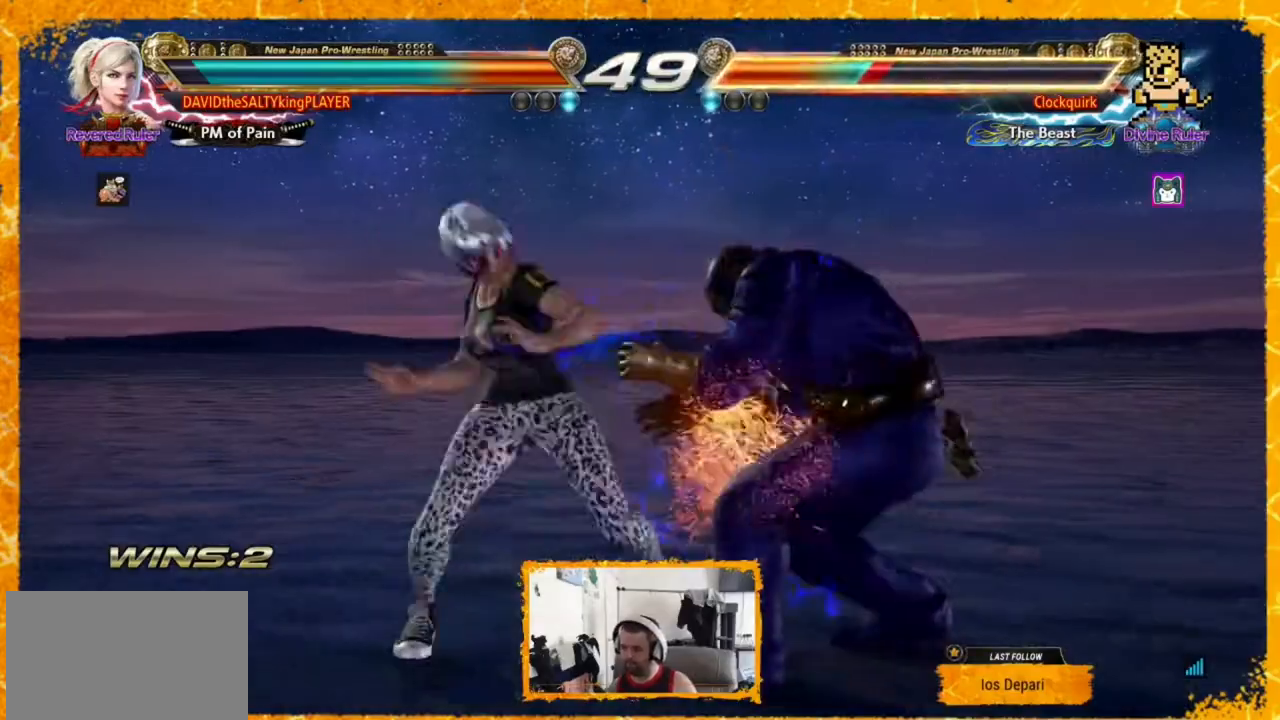
{"buttons": ["CIRCLE", "DPAD_DOWN"], "events": [[40, "CIRCLE", "up"], [80, "CIRCLE", "down"], [120, "CIRCLE", "up"], [200, "CIRCLE", "down"], [240, "CIRCLE", "up"], [280, "CIRCLE", "down"], [360, "CIRCLE", "up"], [400, "CIRCLE", "down"], [440, "CIRCLE", "up"], [480, "CIRCLE", "down"]]}
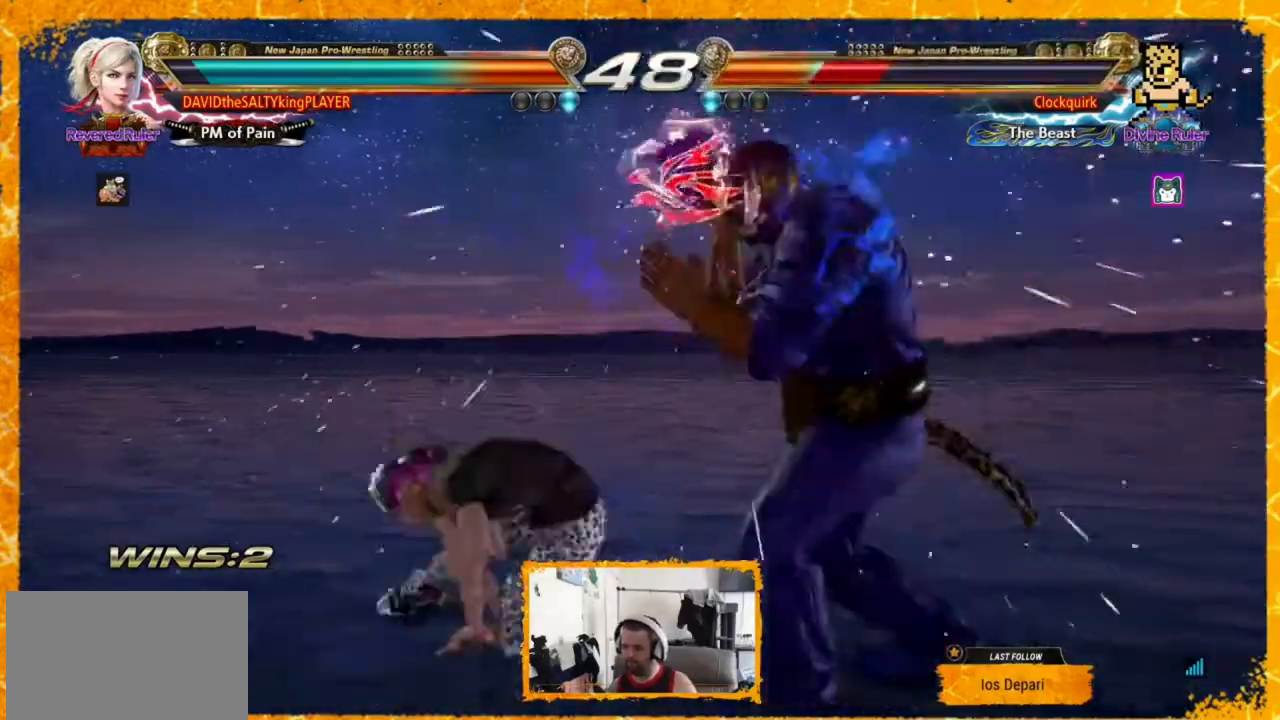
{"buttons": [], "events": [[120, "CIRCLE", "up"], [160, "CIRCLE", "down"], [280, "CIRCLE", "up"], [360, "DPAD_DOWN", "up"]]}
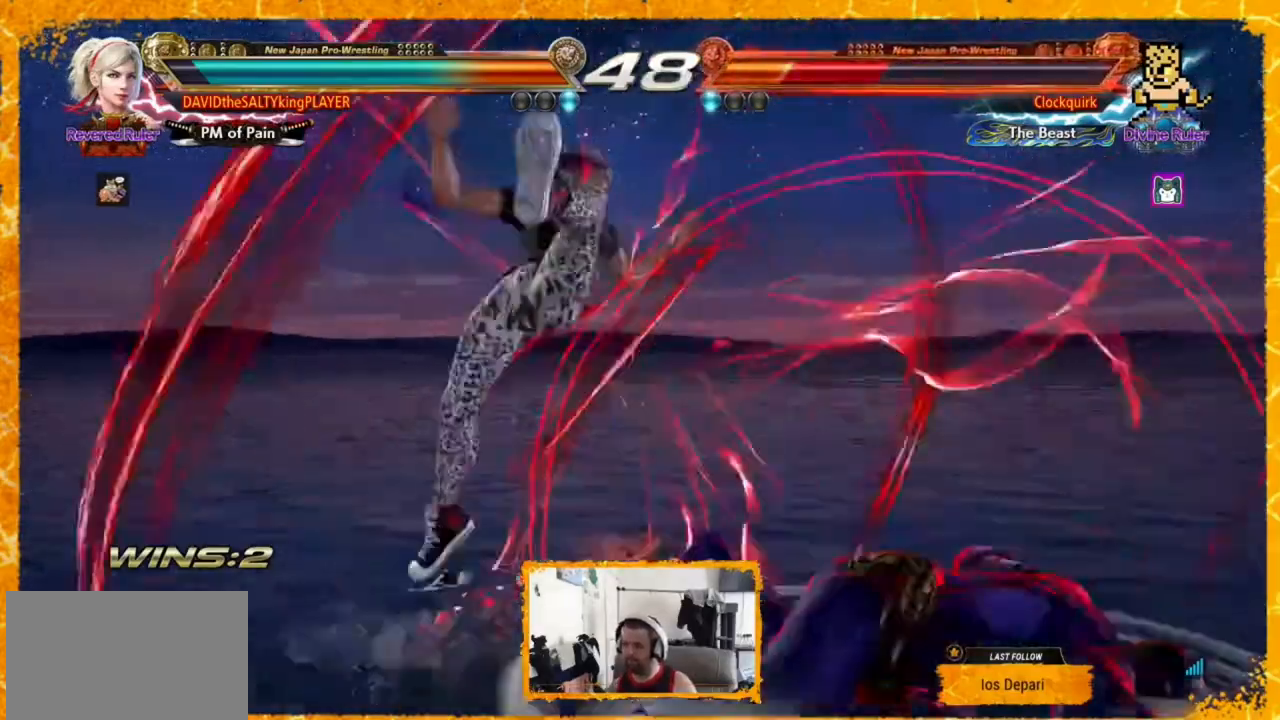
{"buttons": ["DPAD_RIGHT"], "events": [[320, "DPAD_RIGHT", "down"]]}
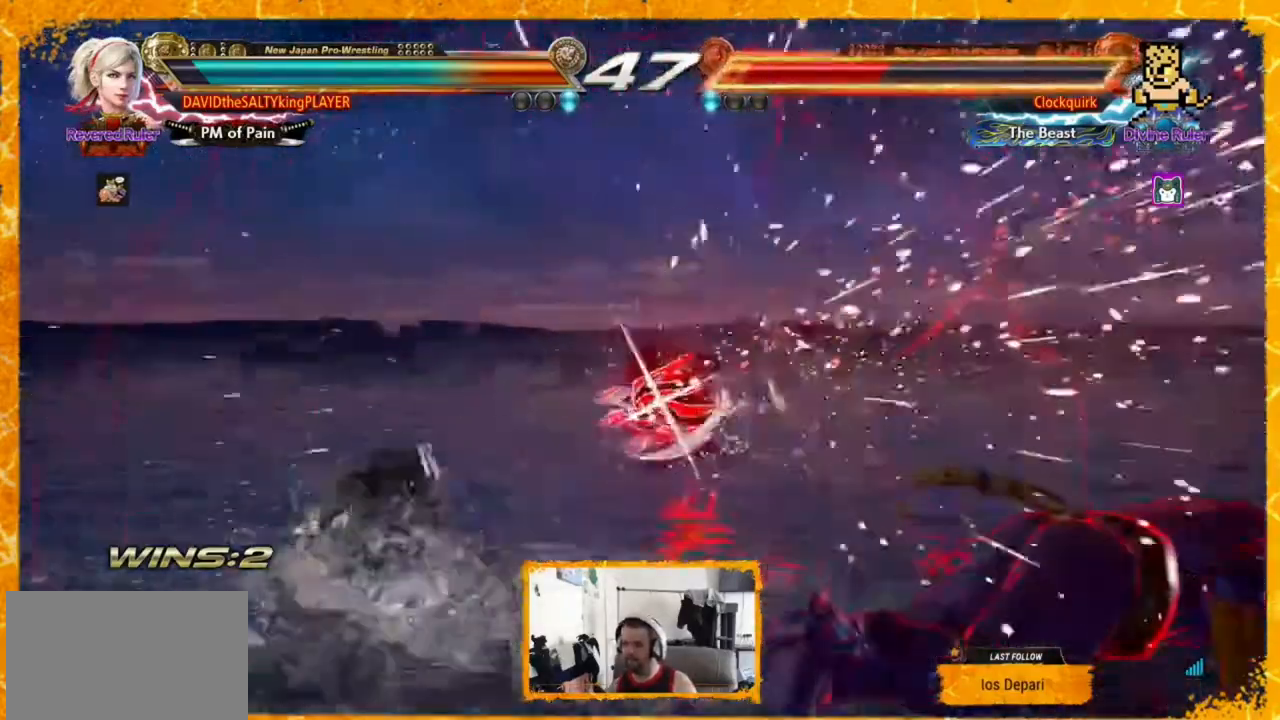
{"buttons": ["DPAD_RIGHT"], "events": [[40, "DPAD_RIGHT", "up"], [120, "DPAD_RIGHT", "down"], [200, "DPAD_RIGHT", "up"], [280, "DPAD_RIGHT", "down"], [360, "DPAD_RIGHT", "up"], [400, "DPAD_RIGHT", "down"]]}
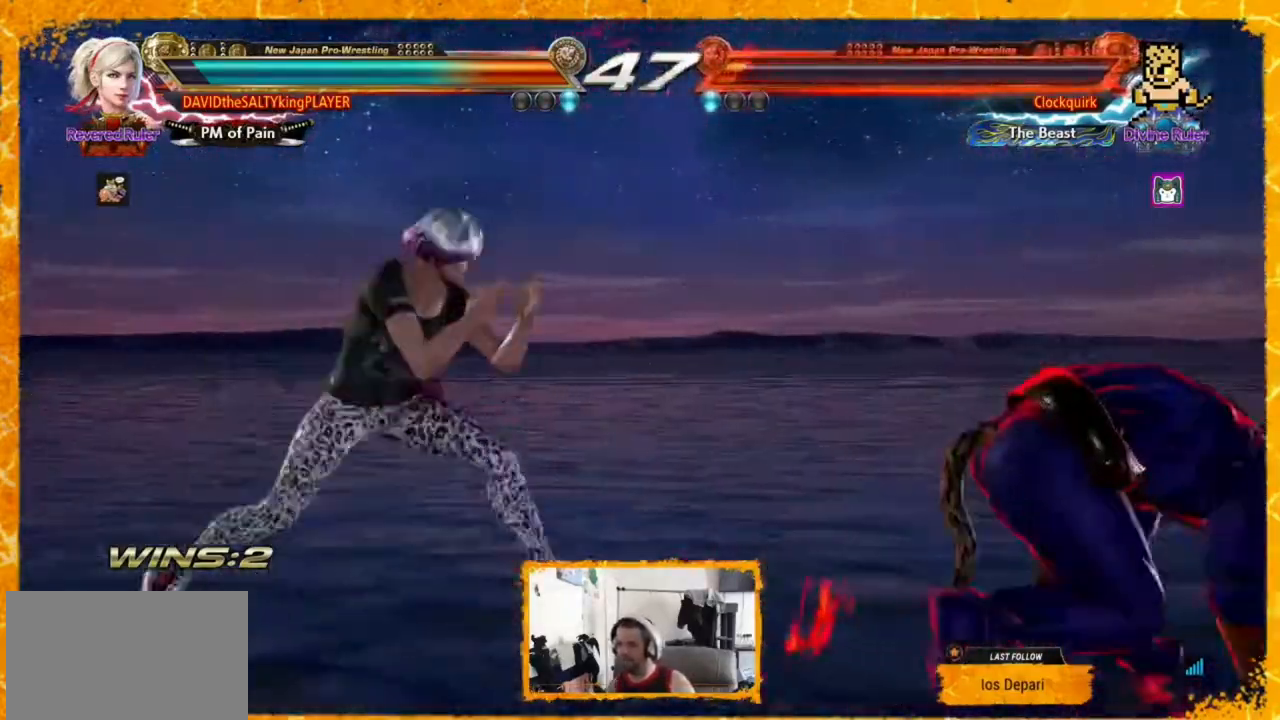
{"buttons": ["DPAD_LEFT"], "events": [[160, "DPAD_UP", "down"], [200, "CROSS", "down"], [280, "CROSS", "up"], [320, "DPAD_UP", "up"], [360, "DPAD_RIGHT", "up"], [440, "DPAD_LEFT", "down"]]}
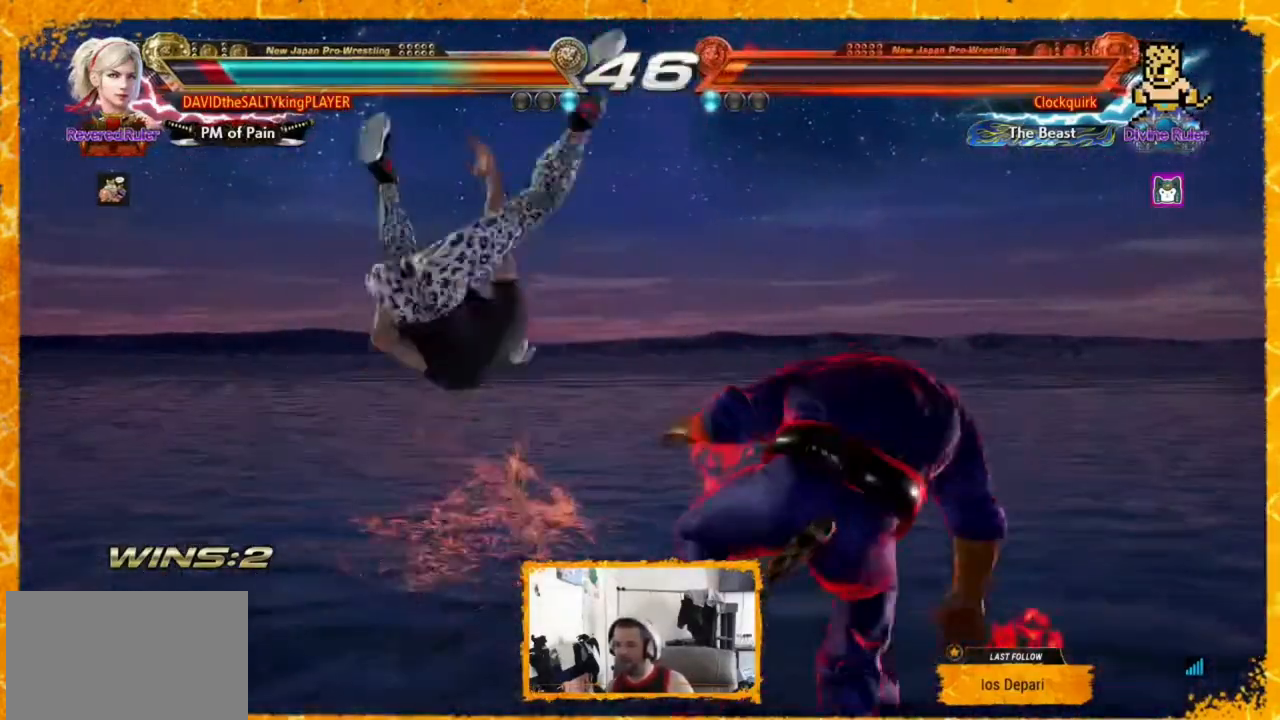
{"buttons": ["SQUARE", "DPAD_LEFT"], "events": [[160, "SQUARE", "down"], [240, "SQUARE", "up"], [320, "SQUARE", "down"], [400, "SQUARE", "up"], [480, "SQUARE", "down"]]}
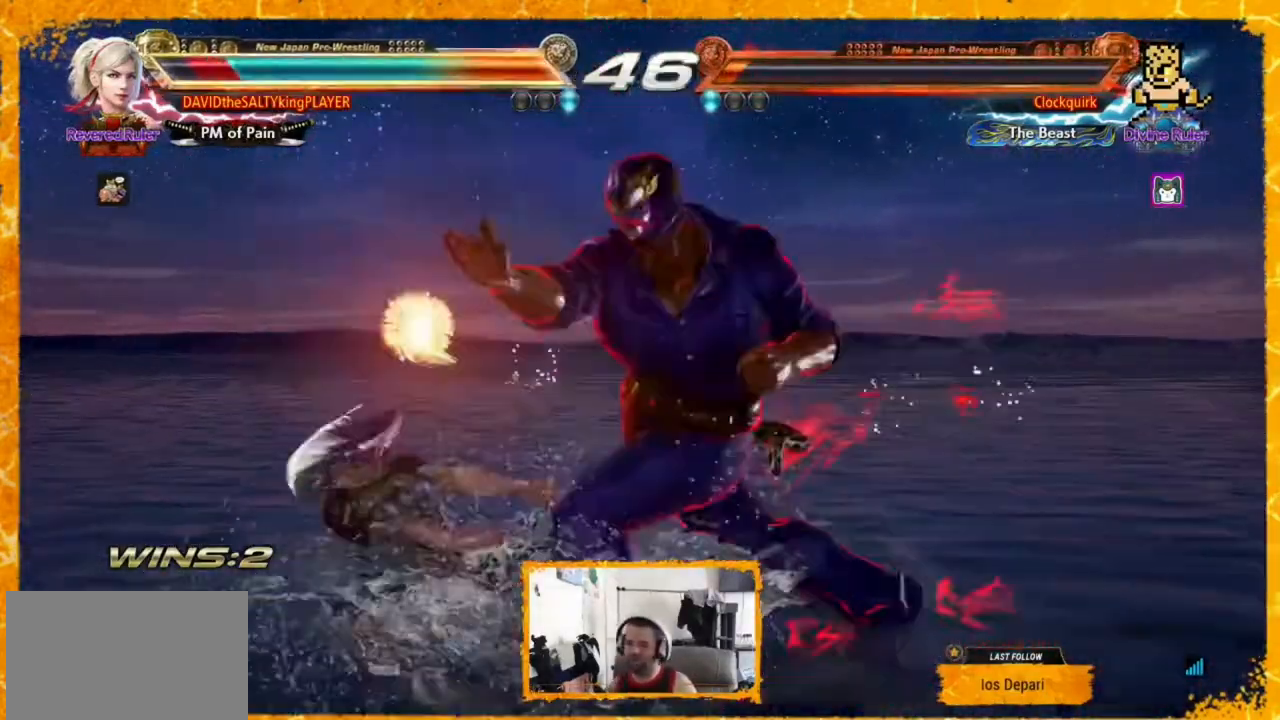
{"buttons": ["DPAD_LEFT"], "events": [[120, "SQUARE", "up"], [160, "SQUARE", "down"], [280, "SQUARE", "up"], [360, "SQUARE", "down"], [440, "SQUARE", "up"]]}
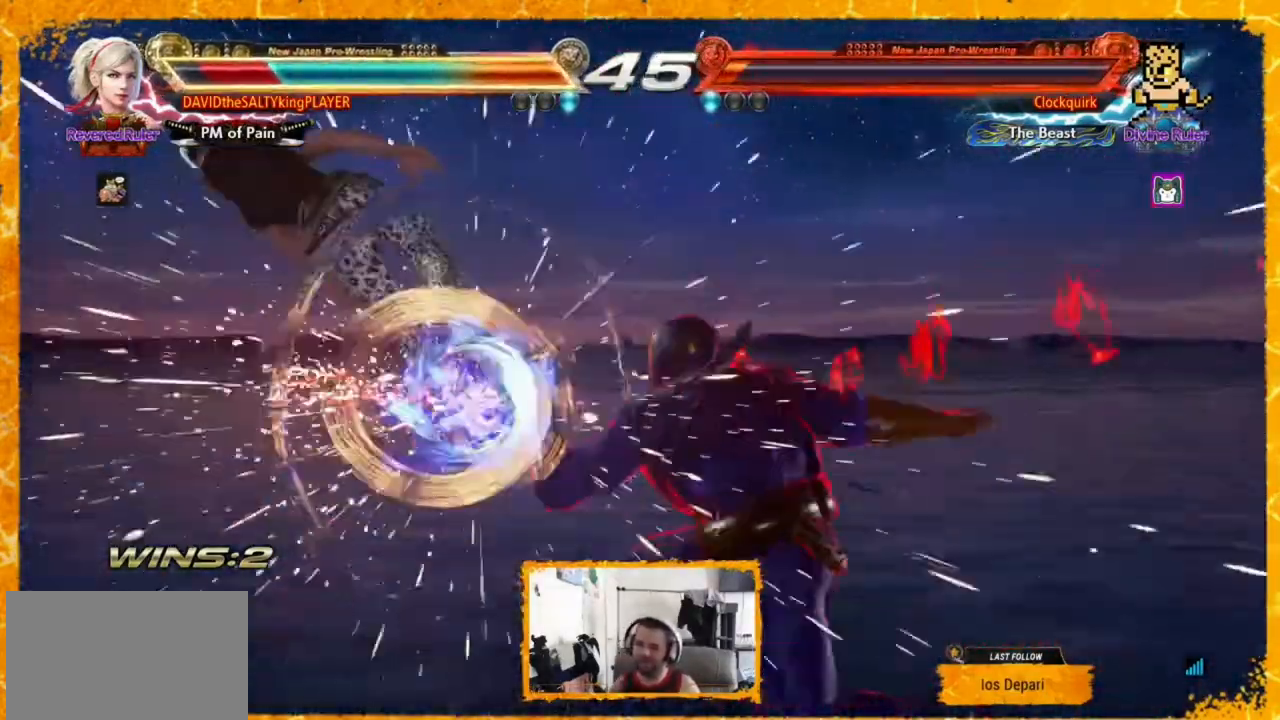
{"buttons": ["DPAD_LEFT"], "events": [[40, "SQUARE", "down"], [160, "SQUARE", "up"], [200, "SQUARE", "down"], [280, "SQUARE", "up"], [360, "SQUARE", "down"], [440, "SQUARE", "up"]]}
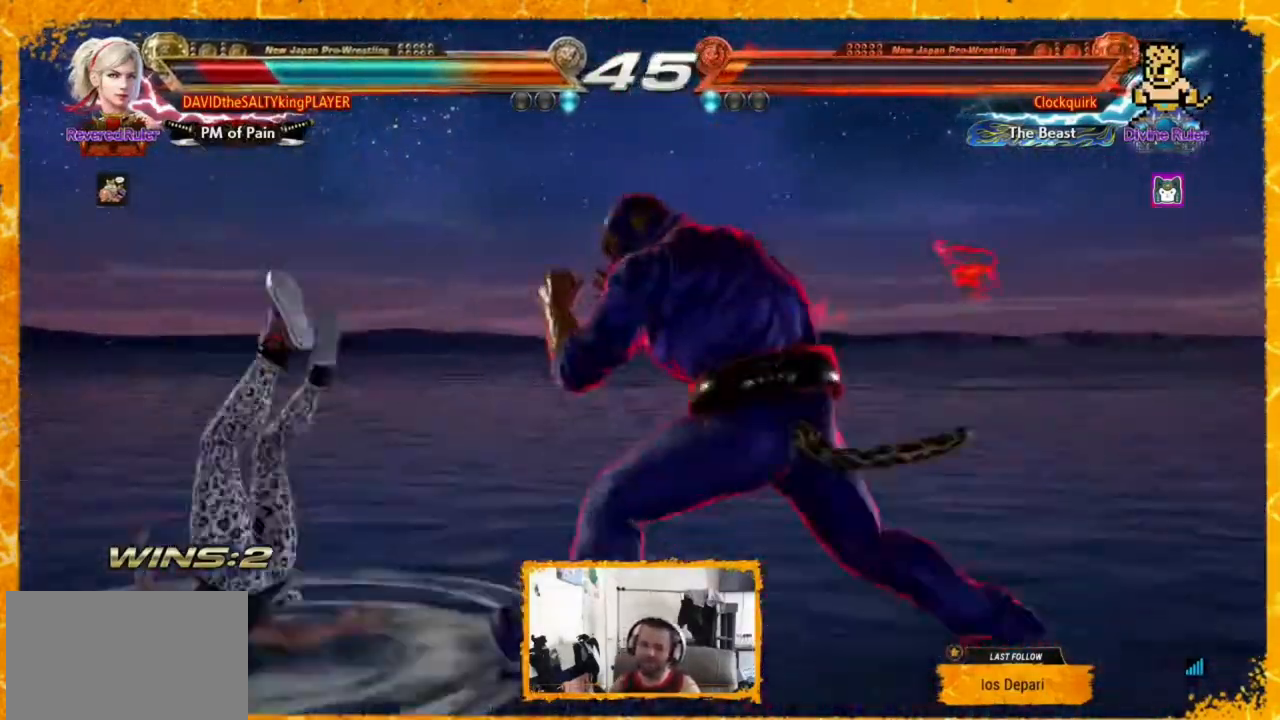
{"buttons": ["SQUARE", "DPAD_LEFT"], "events": [[40, "SQUARE", "down"], [80, "SQUARE", "up"], [160, "SQUARE", "down"], [240, "SQUARE", "up"], [320, "SQUARE", "down"], [440, "SQUARE", "up"], [480, "SQUARE", "down"]]}